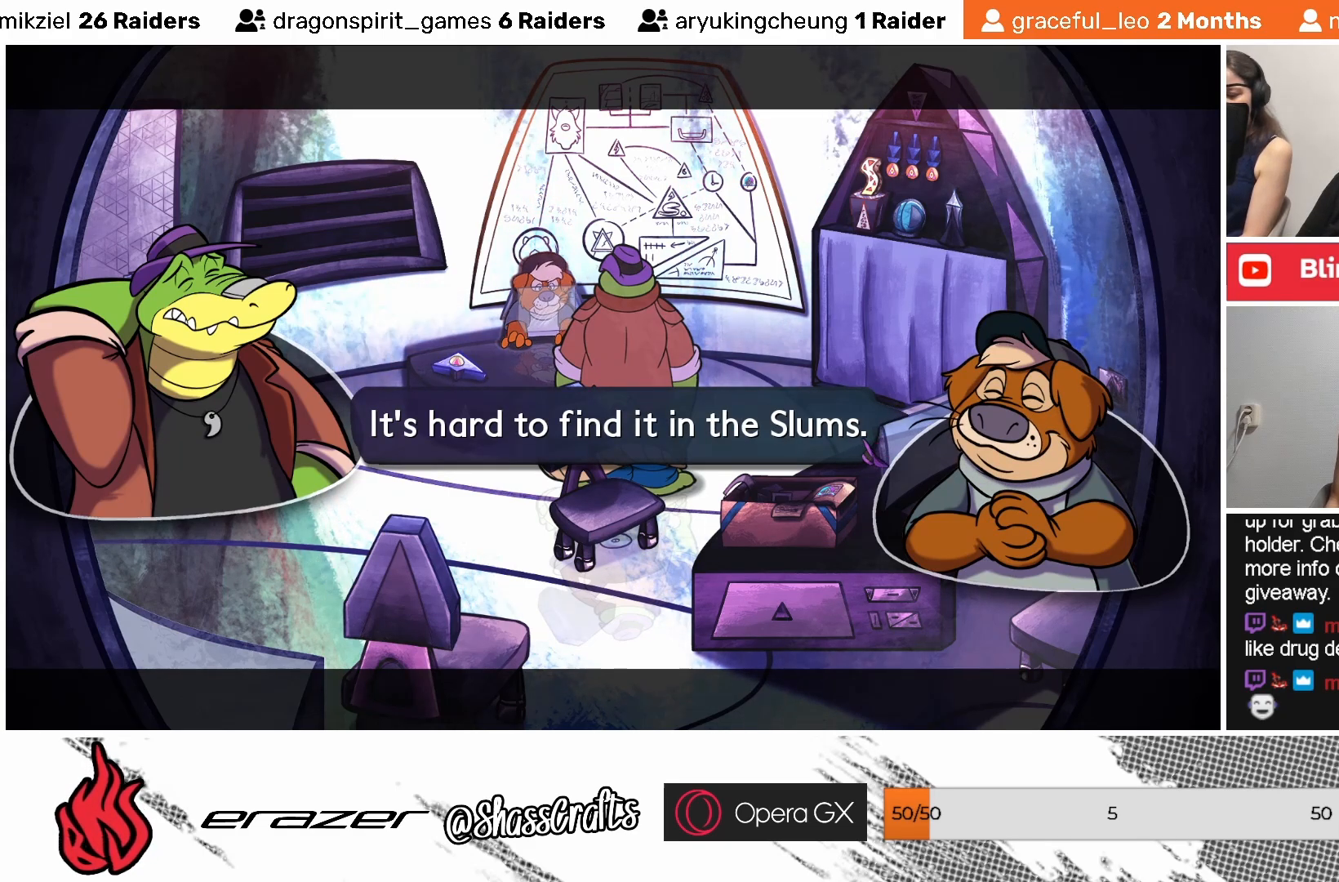
Gameplay with a controller (PlayStation layout); each line is a JSON object with the inputs held at the frame after it. "events" lists button and stick changes between this image and that frame as [ms after this image, input, new state], when the widget could be followed in between. Not read: right_stick.
{"buttons": [], "left_stick": "center", "events": [[317, "CROSS", "down"], [383, "CROSS", "up"]]}
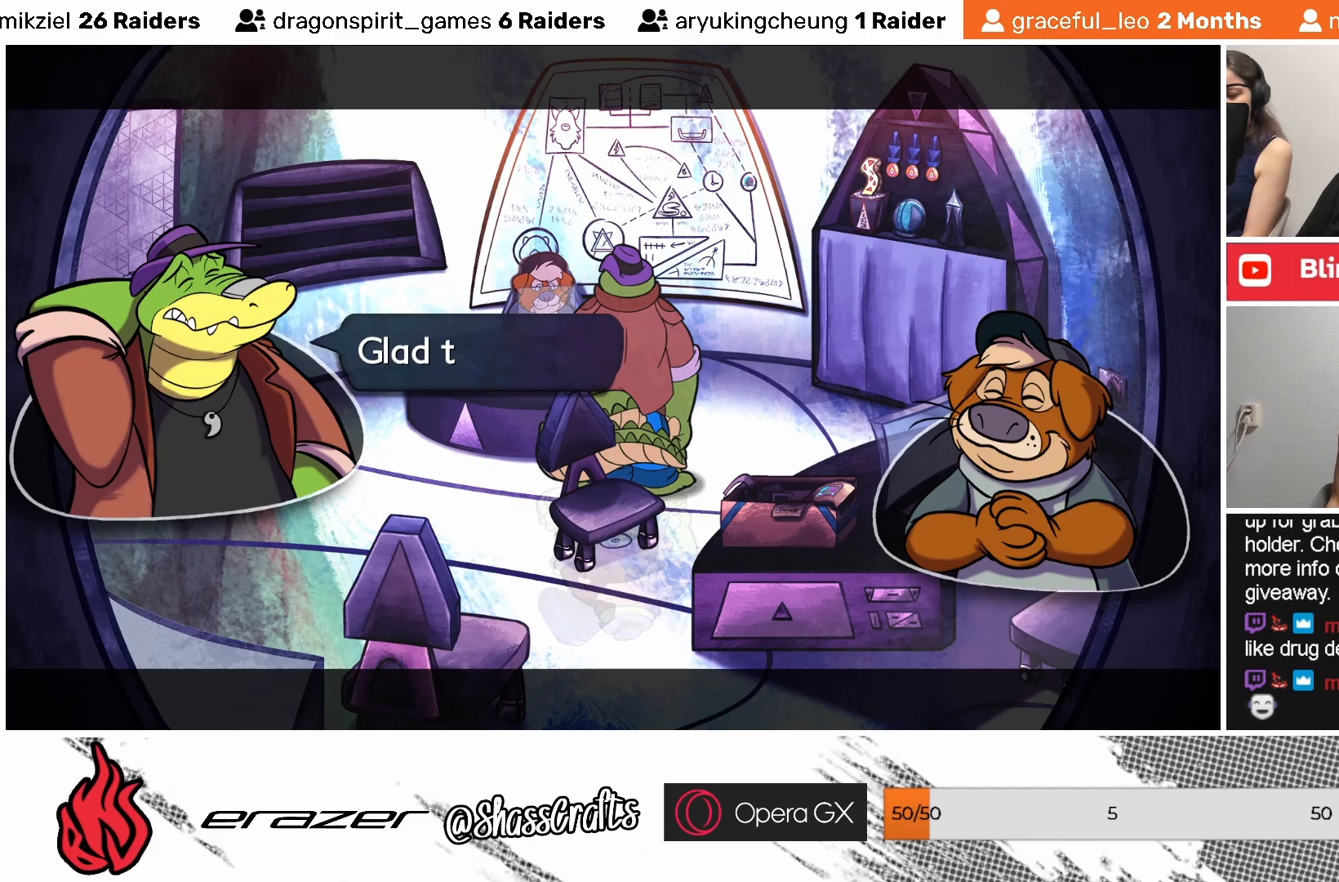
{"buttons": [], "left_stick": "center", "events": []}
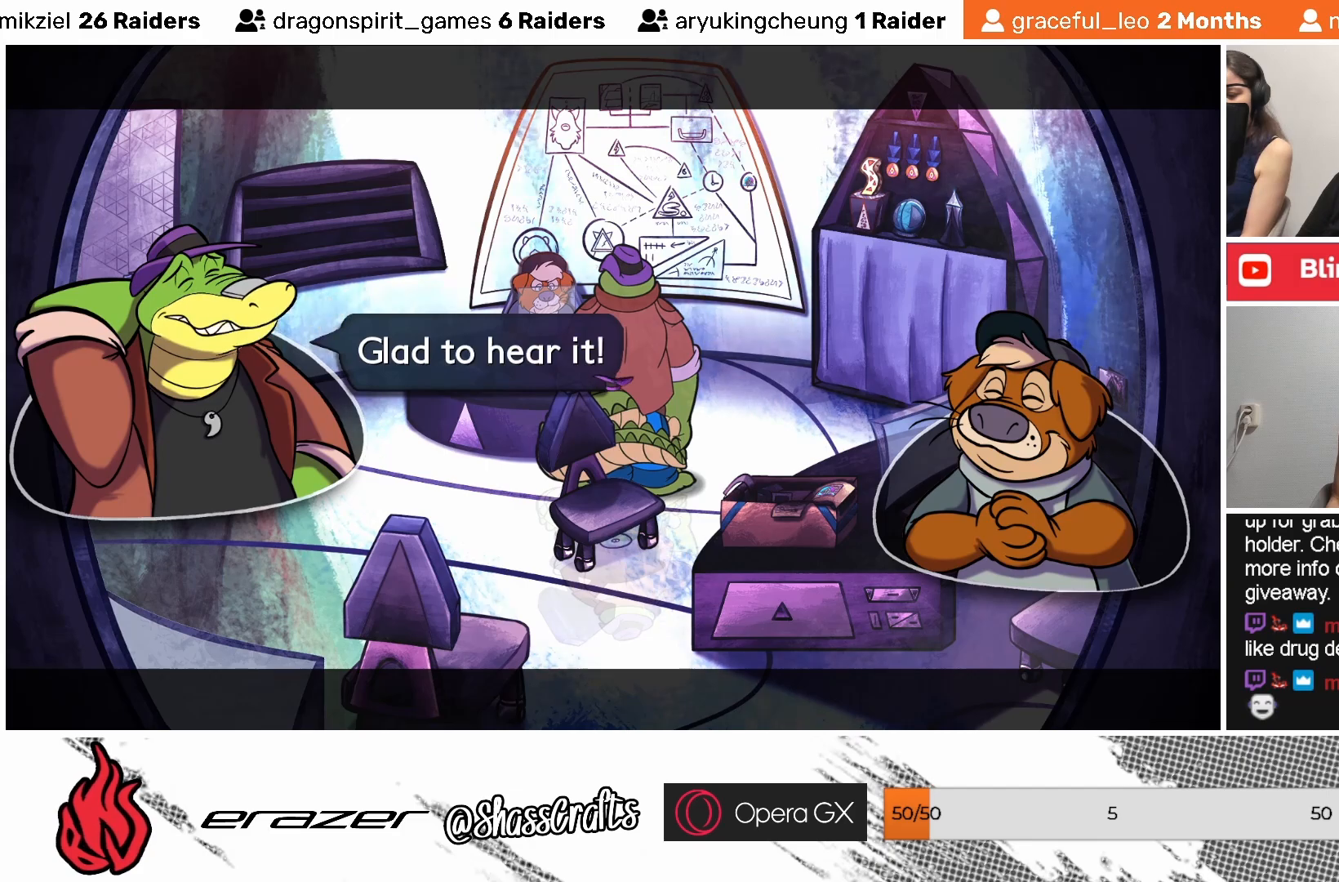
{"buttons": [], "left_stick": "center", "events": []}
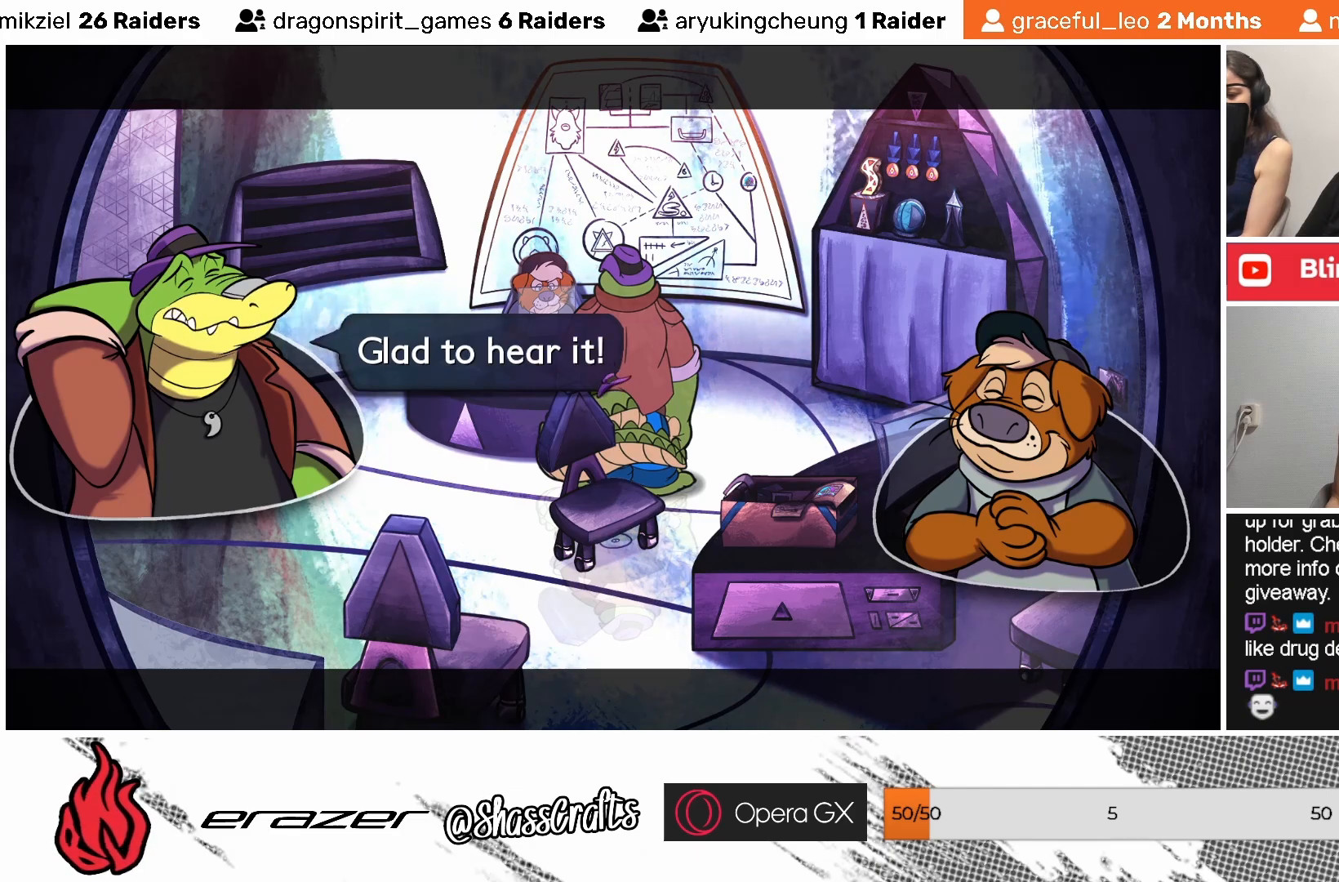
{"buttons": [], "left_stick": "center", "events": []}
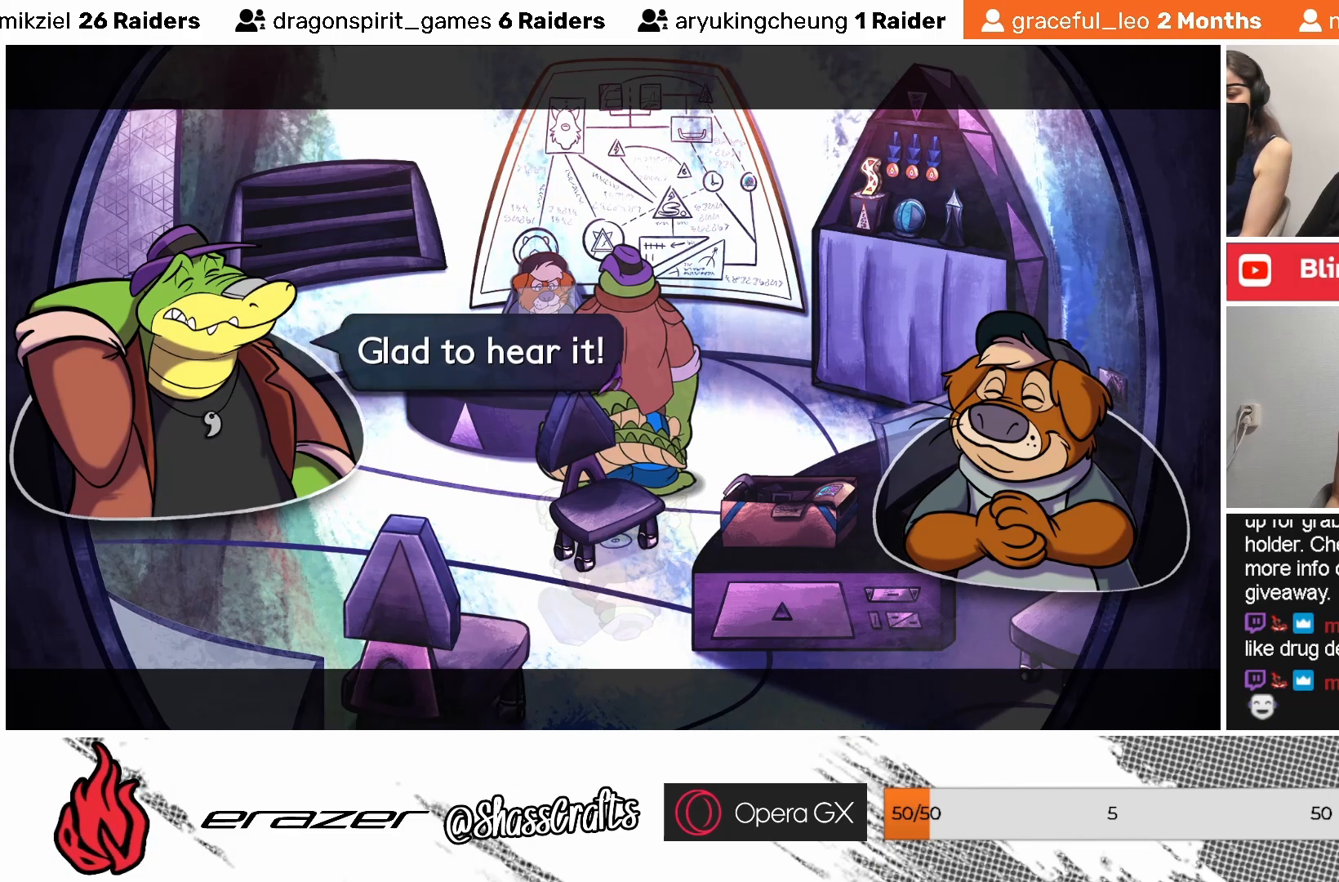
{"buttons": ["CROSS"], "left_stick": "center", "events": [[433, "CROSS", "down"]]}
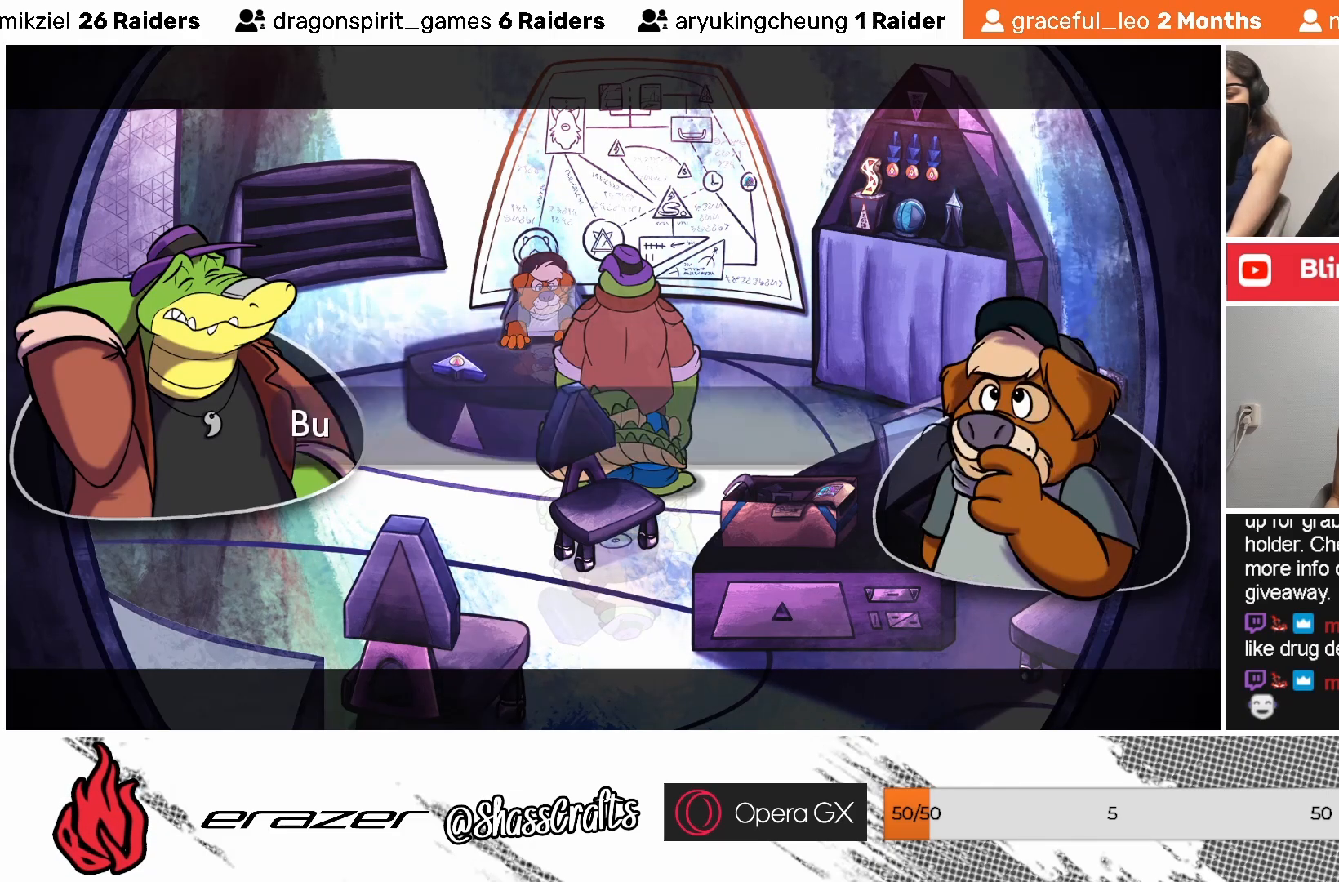
{"buttons": [], "left_stick": "center", "events": [[33, "CROSS", "up"]]}
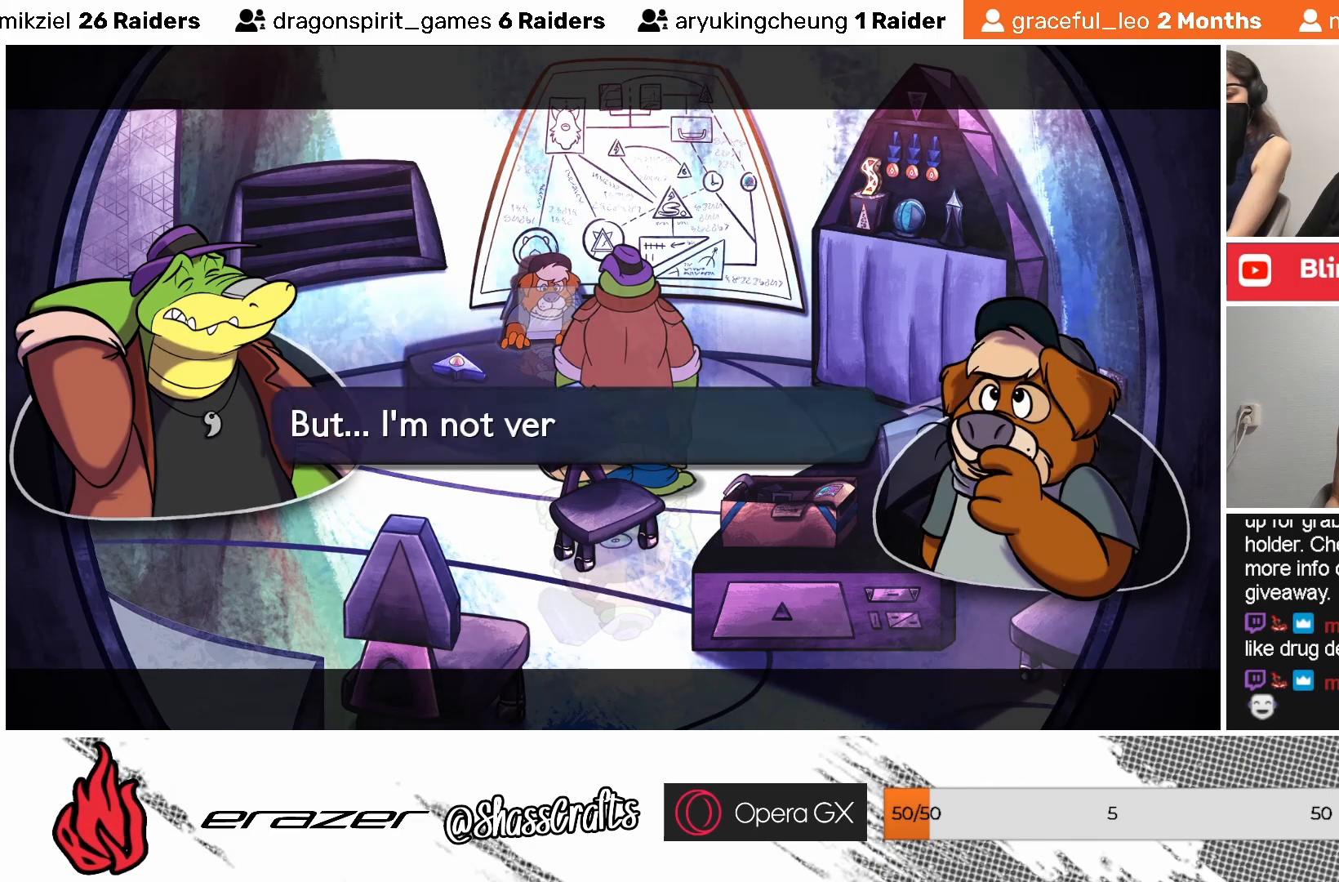
{"buttons": [], "left_stick": "center", "events": []}
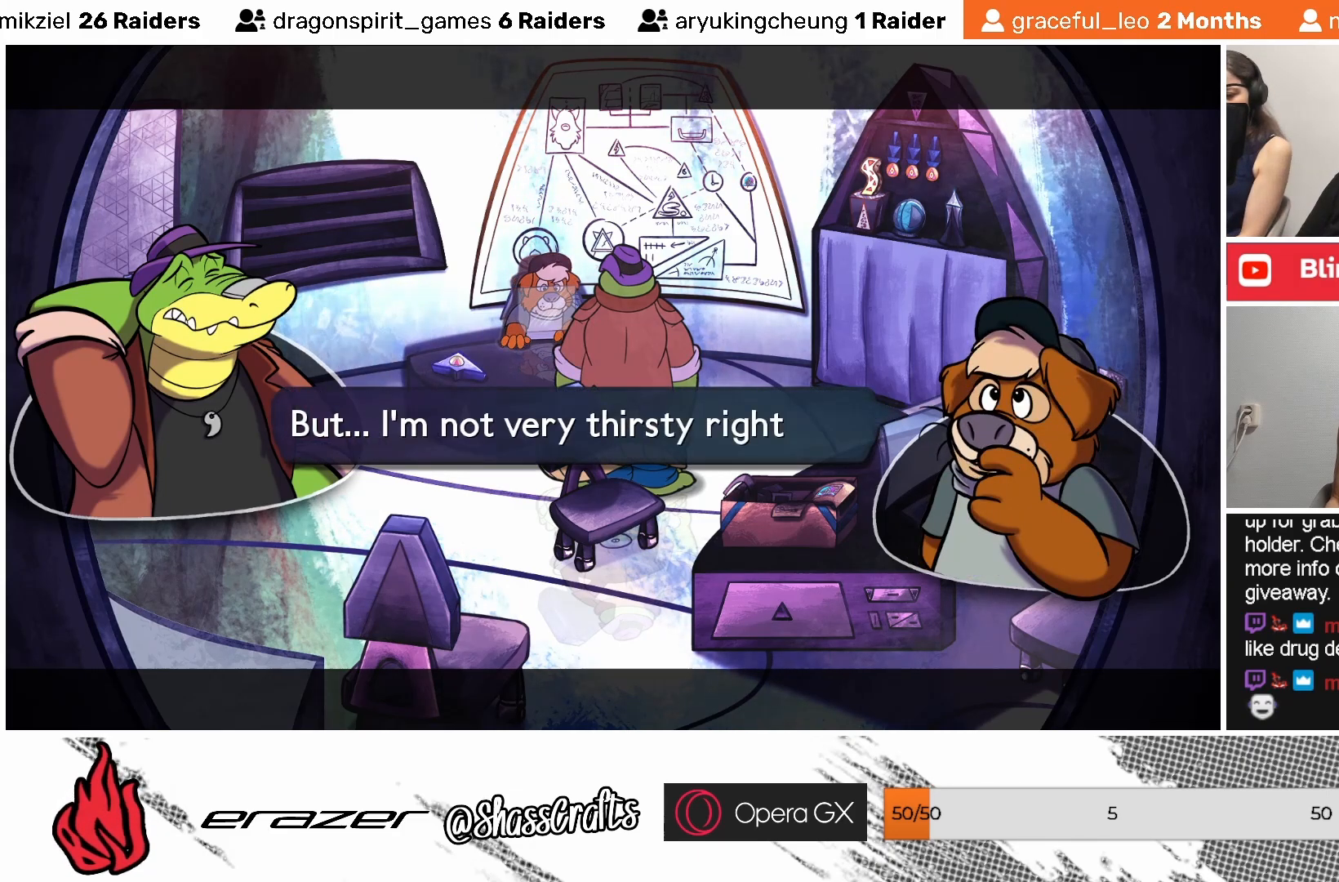
{"buttons": [], "left_stick": "center", "events": []}
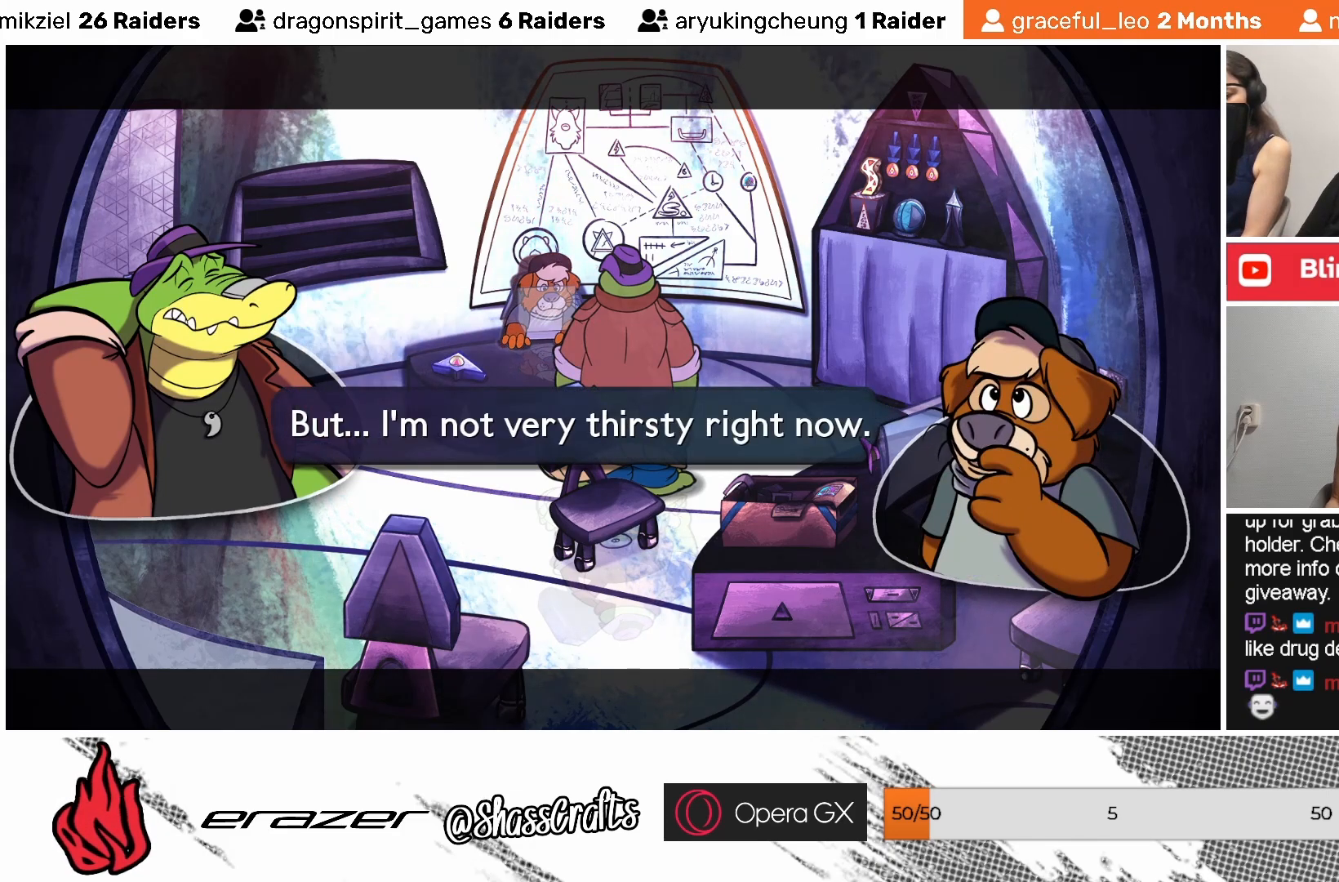
{"buttons": [], "left_stick": "center", "events": []}
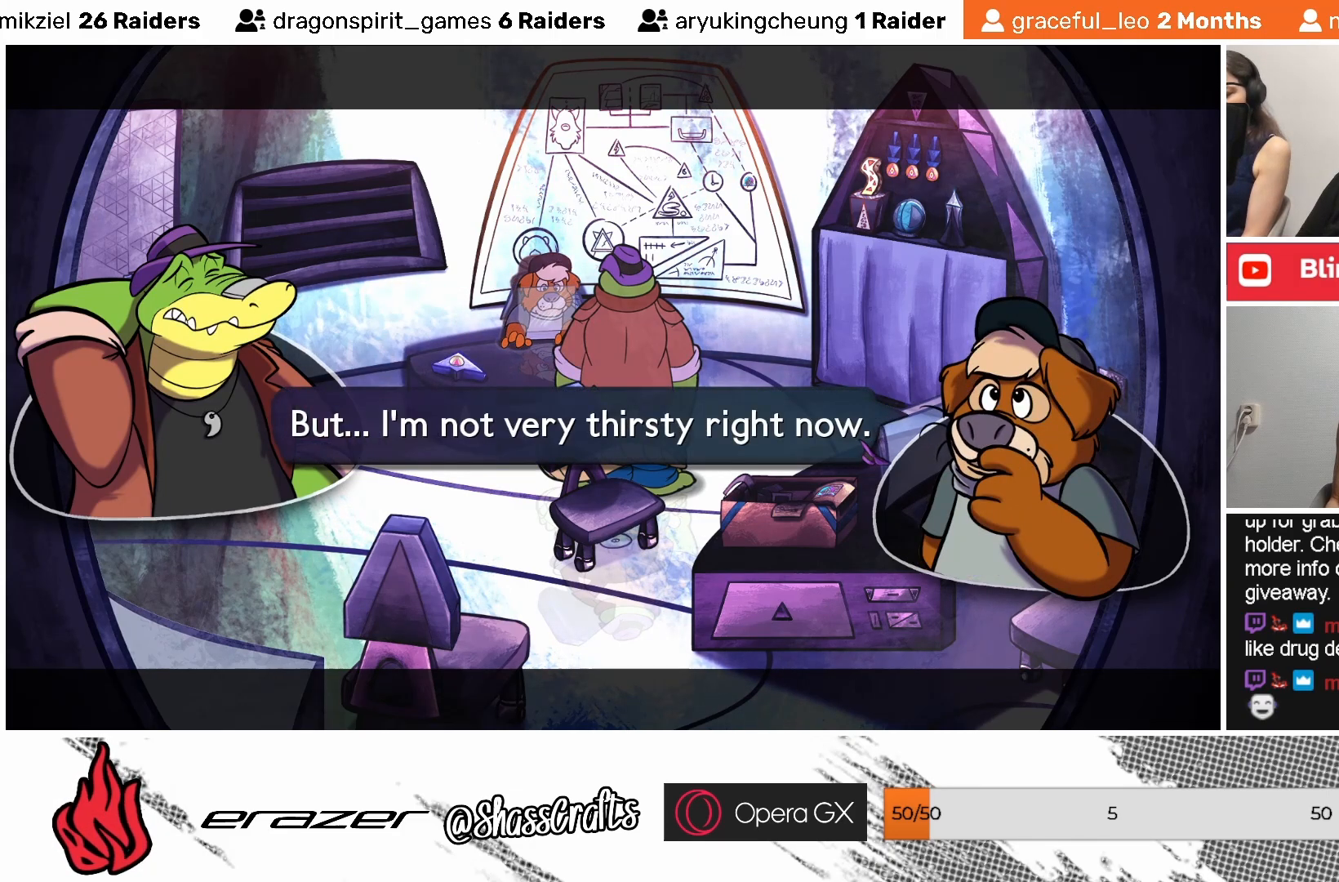
{"buttons": [], "left_stick": "center", "events": []}
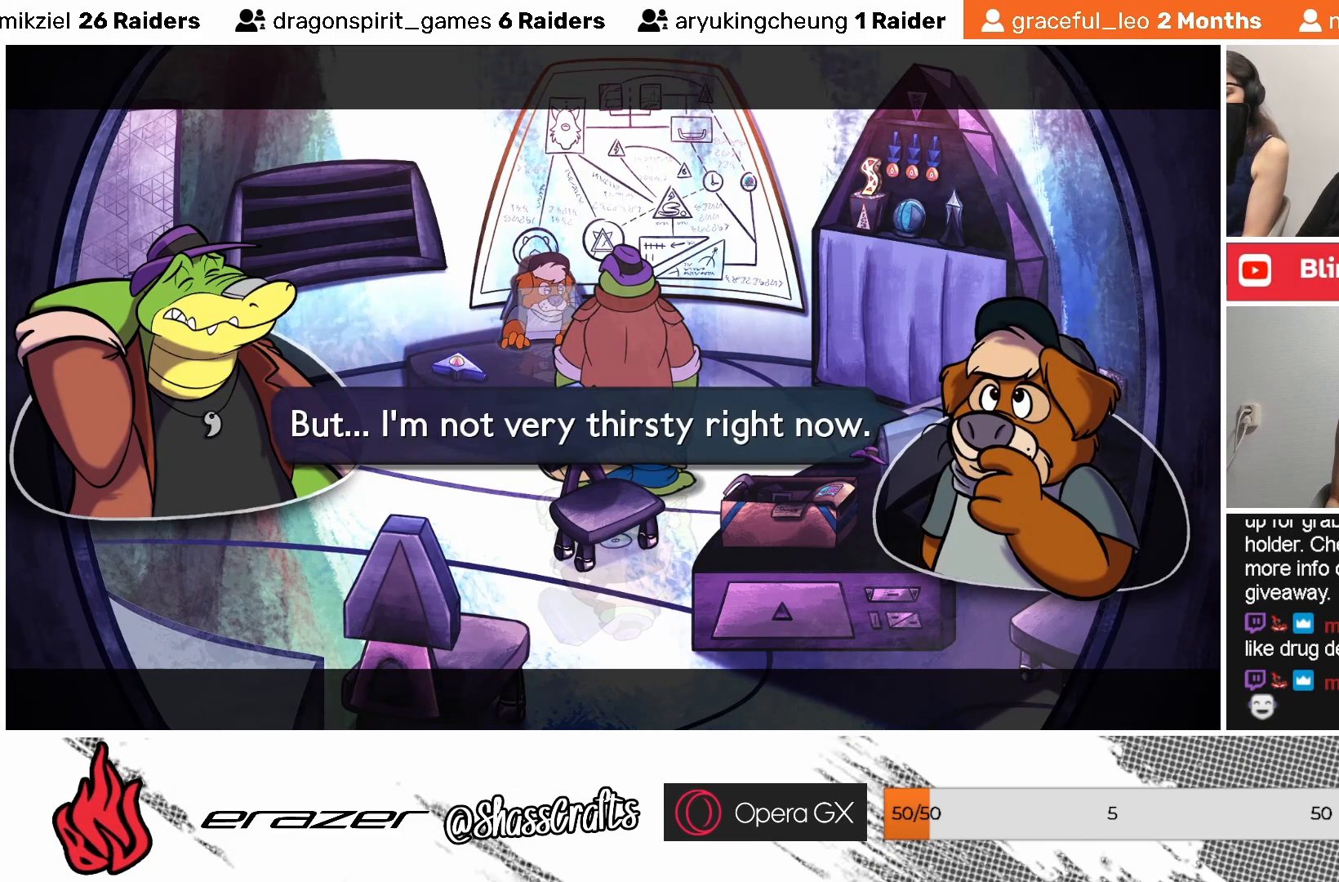
{"buttons": [], "left_stick": "center", "events": []}
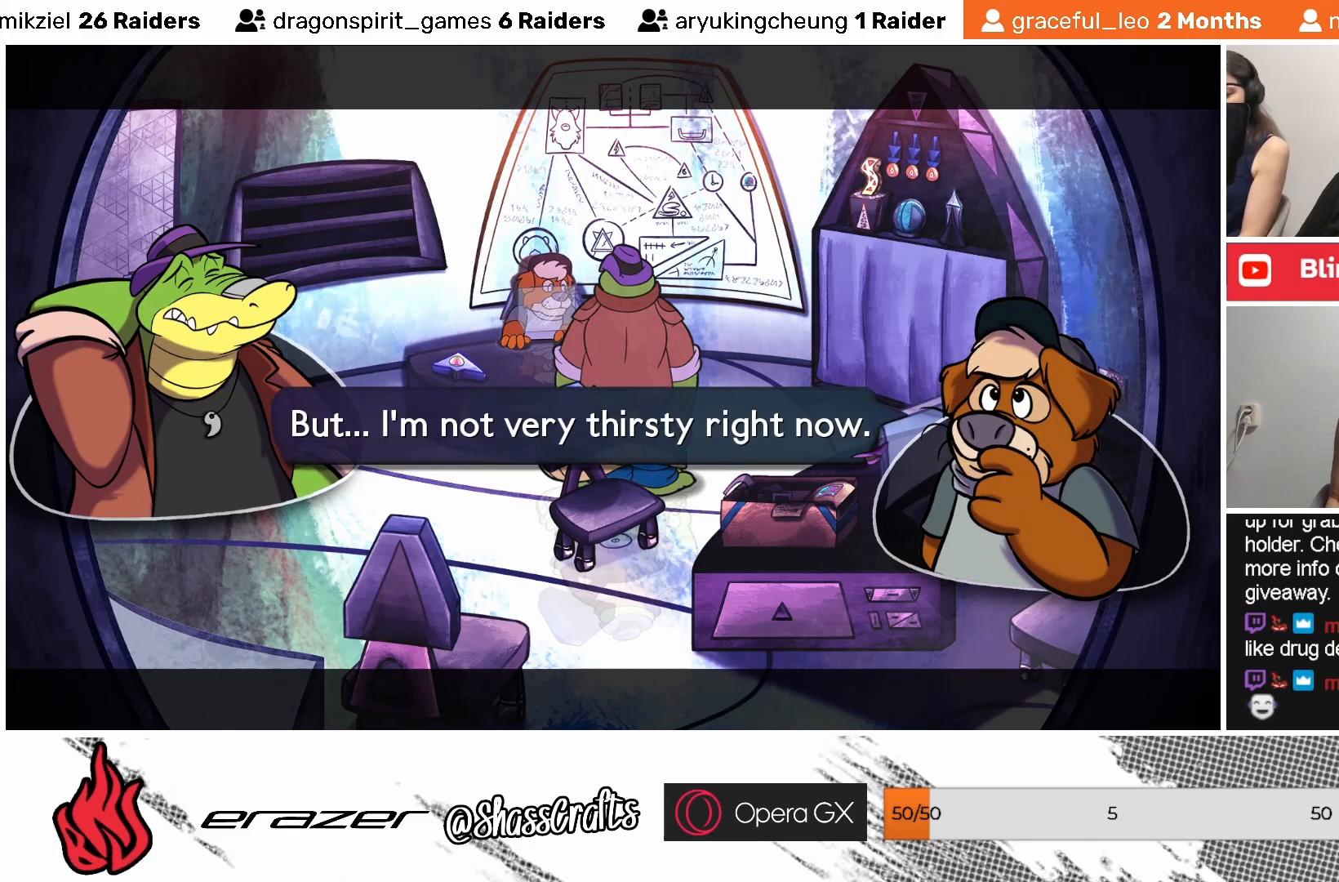
{"buttons": ["CROSS"], "left_stick": "center", "events": [[433, "CROSS", "down"]]}
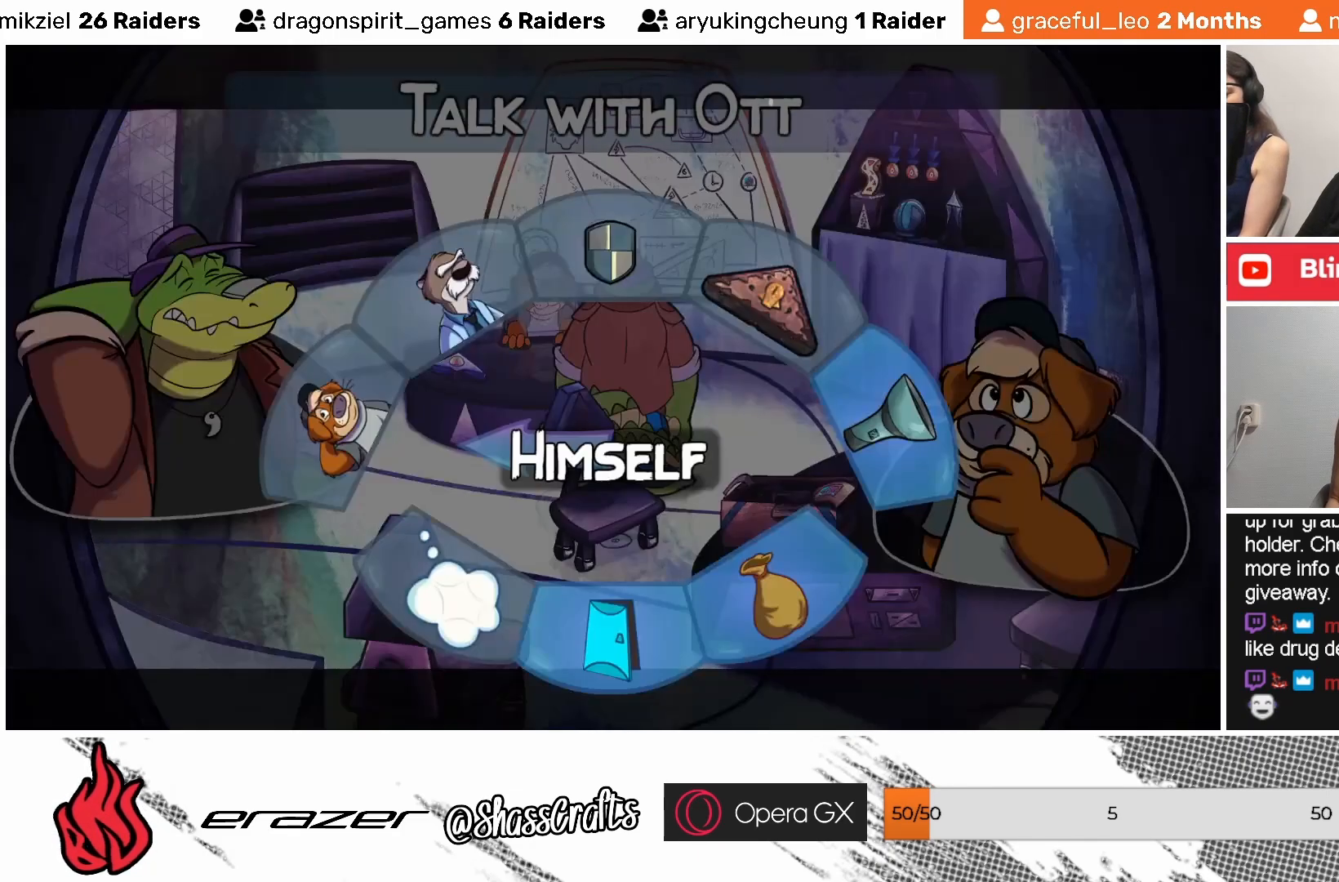
{"buttons": [], "left_stick": "center", "events": [[33, "CROSS", "up"]]}
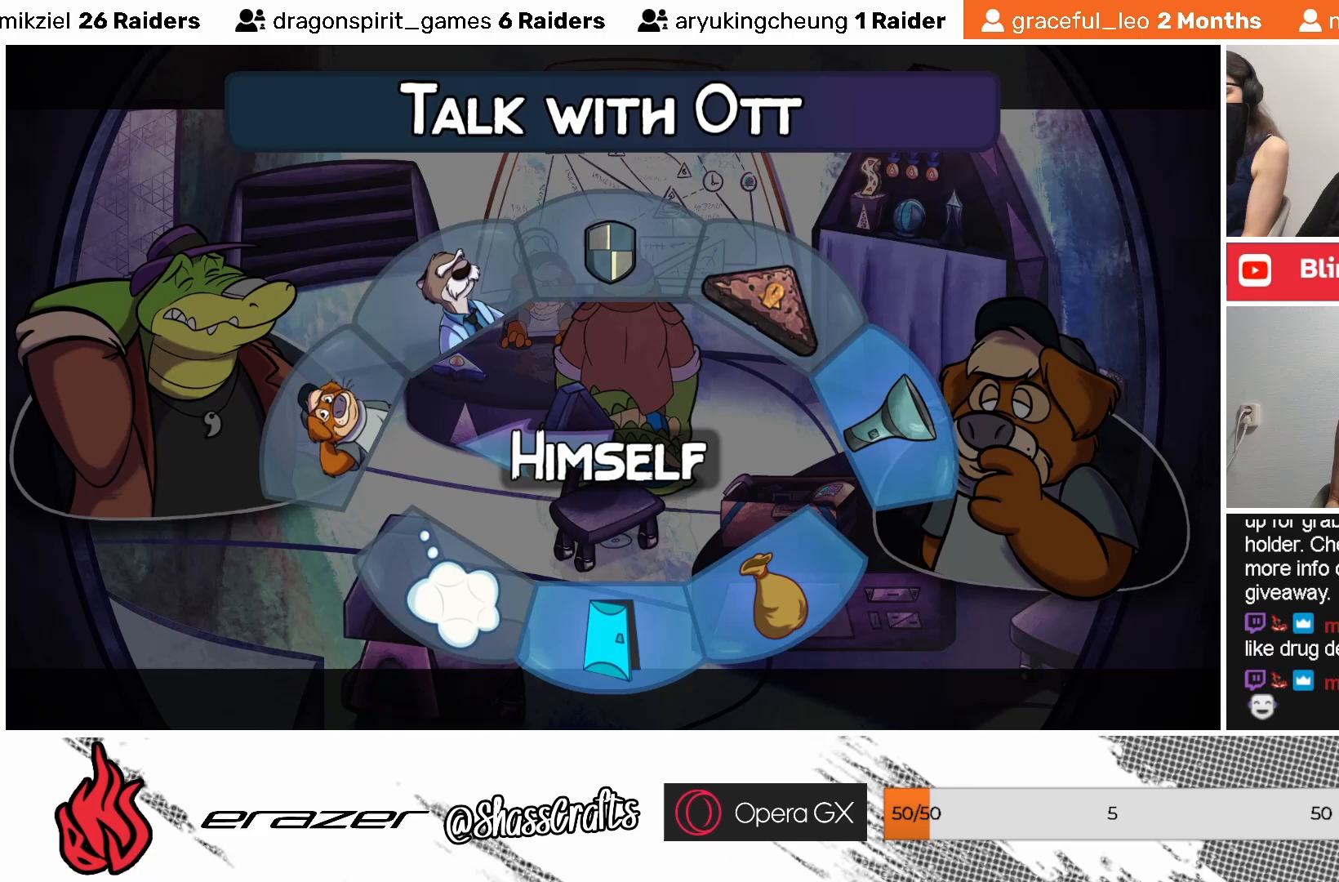
{"buttons": [], "left_stick": "center", "events": [[333, "DPAD_RIGHT", "down"], [433, "DPAD_RIGHT", "up"]]}
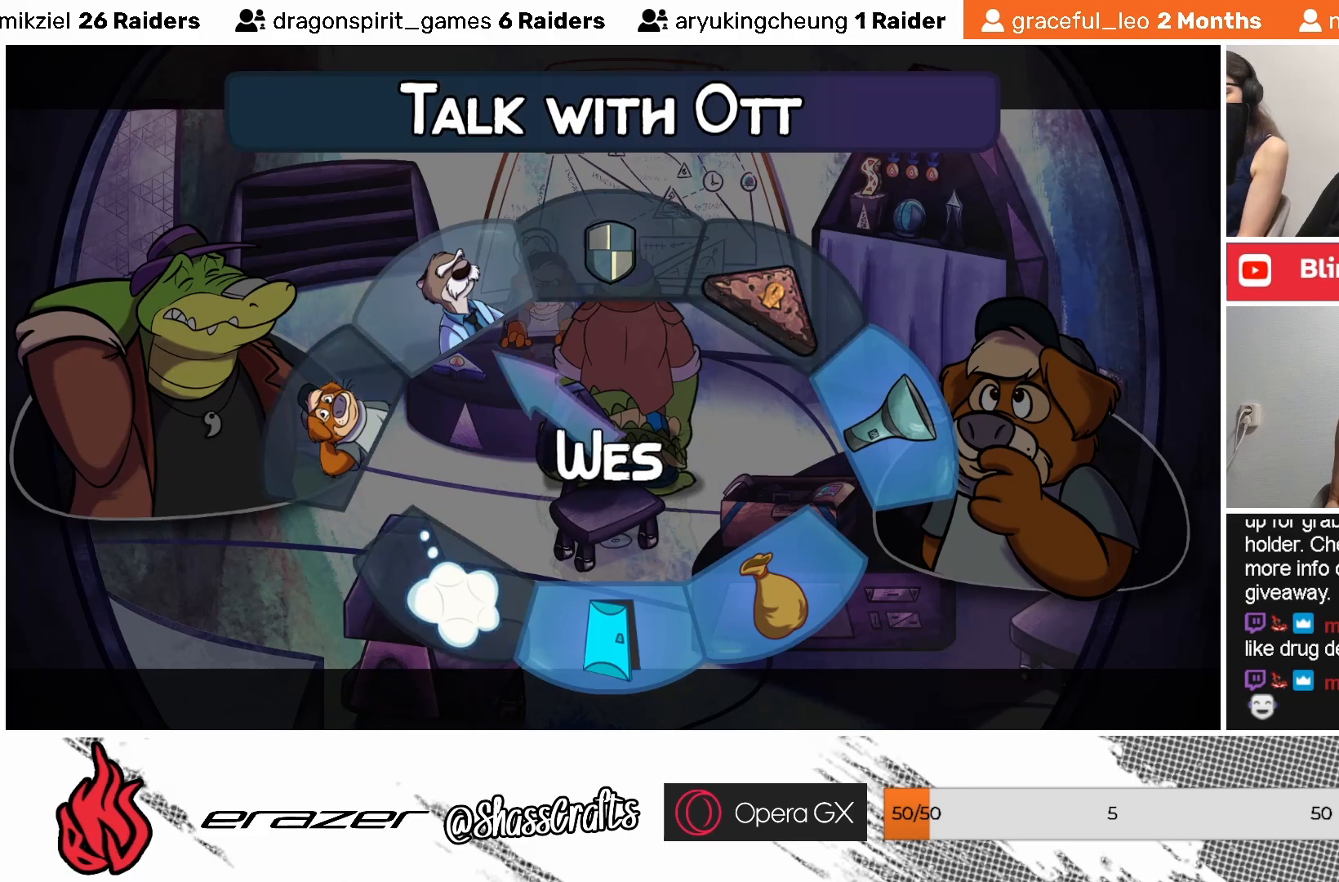
{"buttons": [], "left_stick": "center", "events": [[200, "DPAD_RIGHT", "down"], [267, "DPAD_RIGHT", "up"]]}
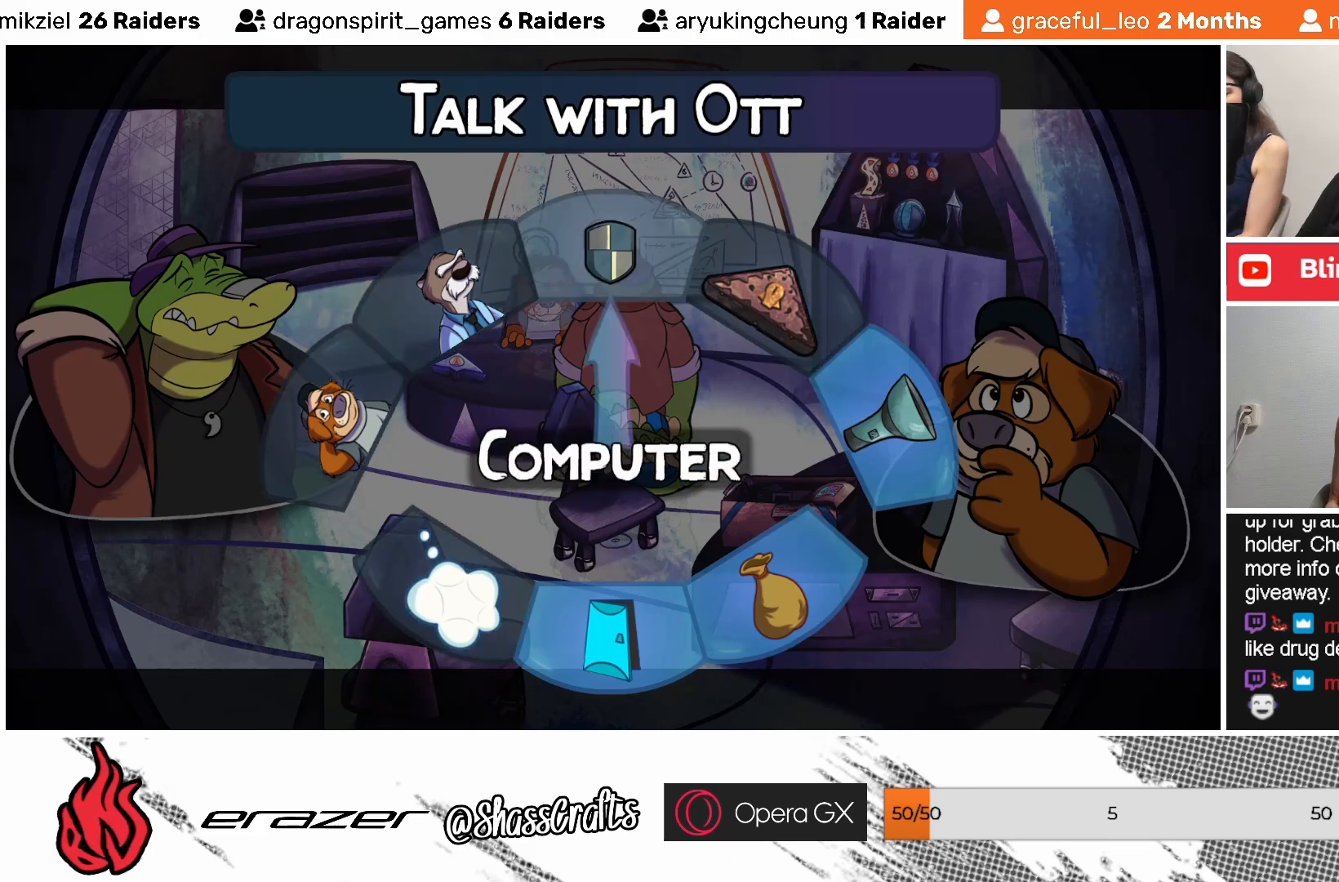
{"buttons": ["DPAD_RIGHT"], "left_stick": "center", "events": [[17, "DPAD_RIGHT", "down"], [83, "DPAD_RIGHT", "up"], [483, "DPAD_RIGHT", "down"]]}
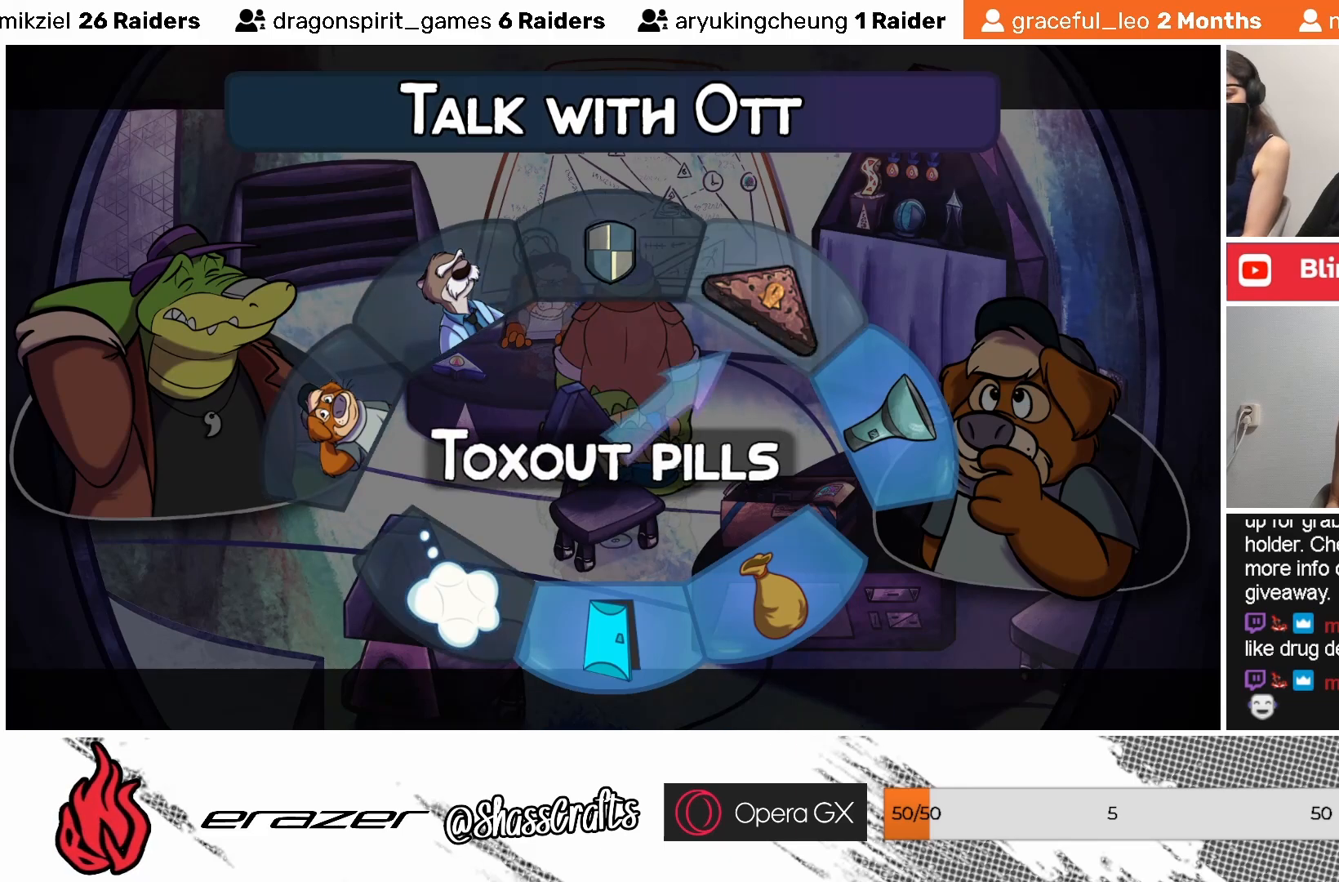
{"buttons": [], "left_stick": "center", "events": [[67, "DPAD_RIGHT", "up"]]}
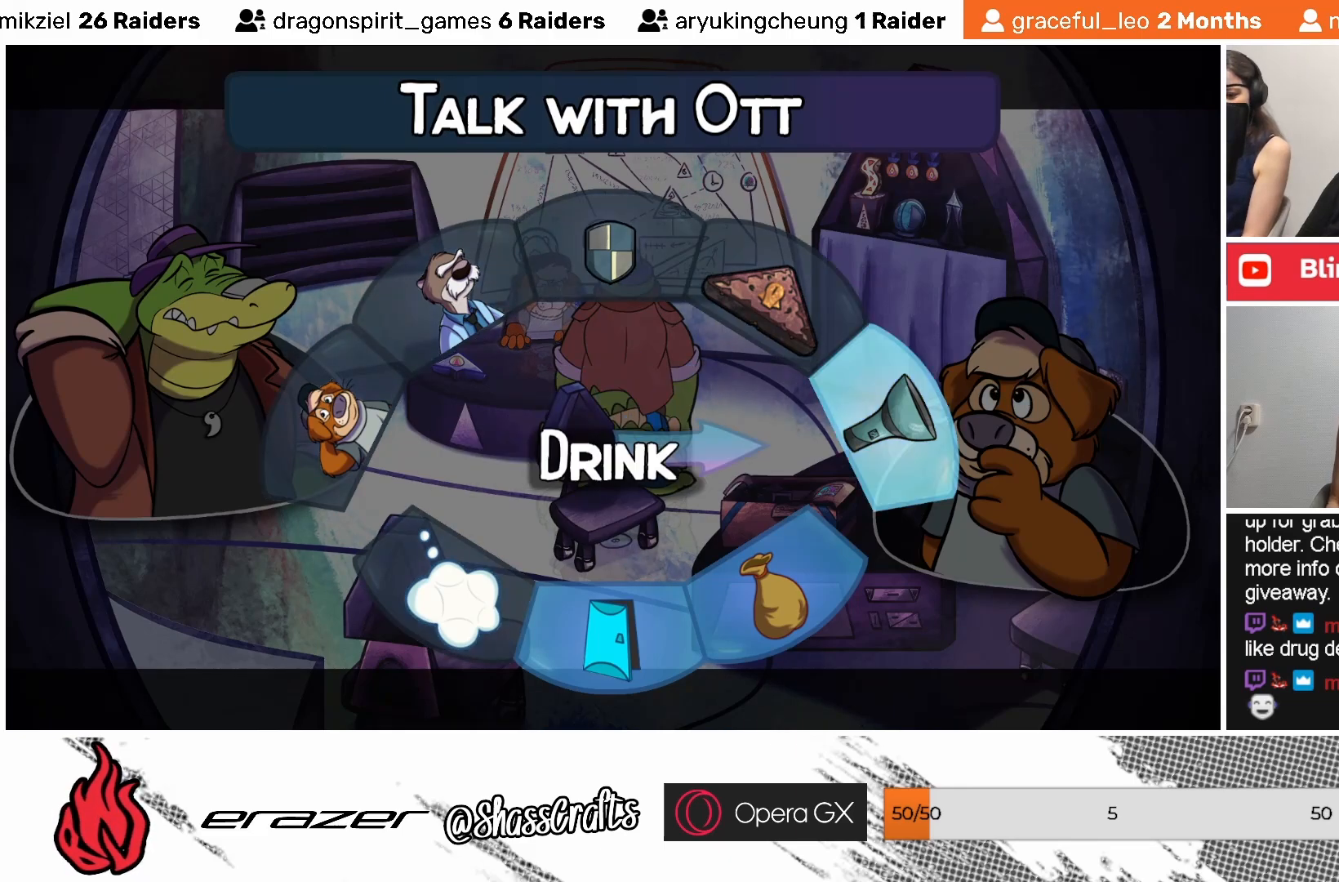
{"buttons": ["CROSS"], "left_stick": "center", "events": [[483, "CROSS", "down"]]}
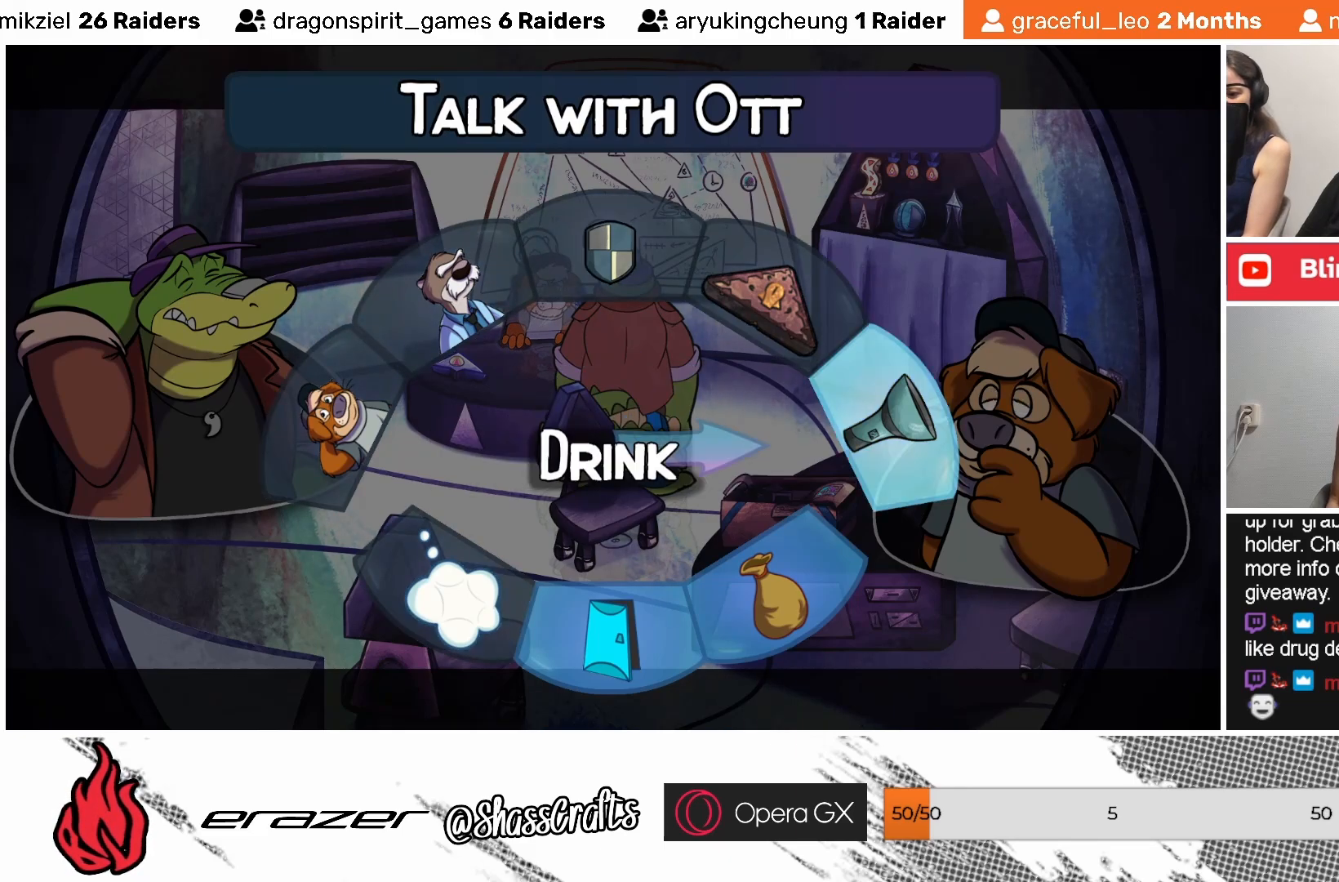
{"buttons": [], "left_stick": "center", "events": [[67, "CROSS", "up"]]}
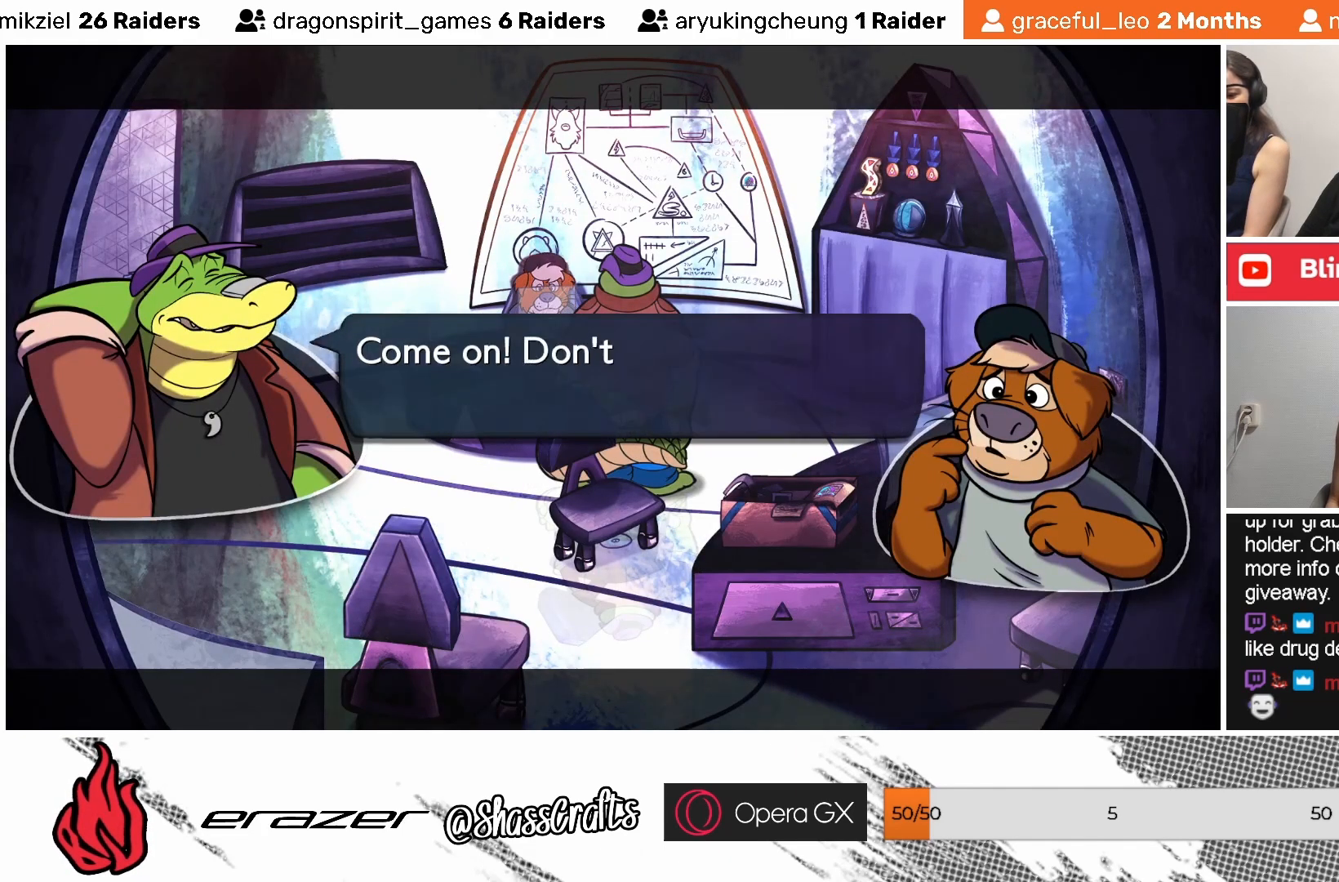
{"buttons": [], "left_stick": "center", "events": []}
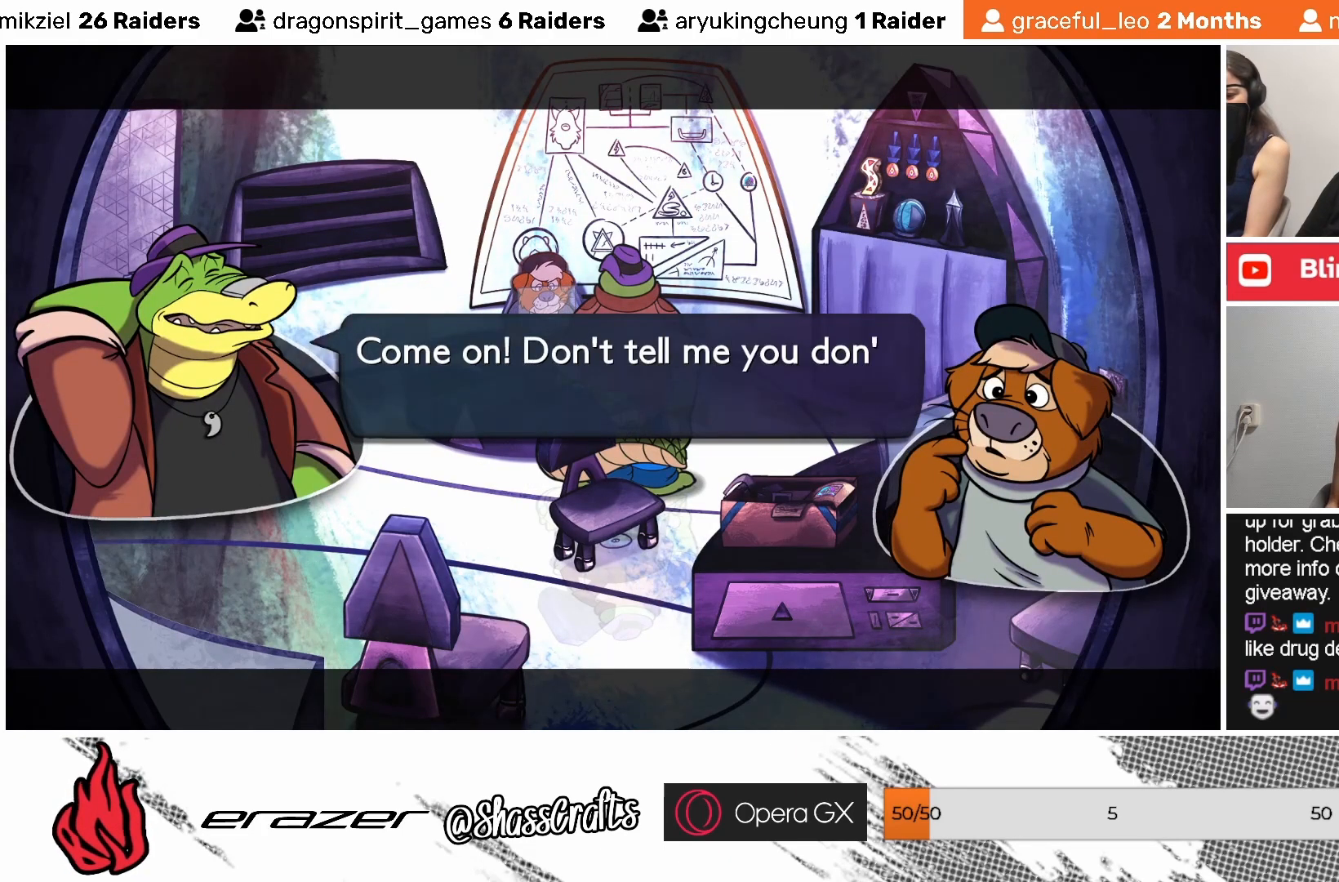
{"buttons": [], "left_stick": "center", "events": []}
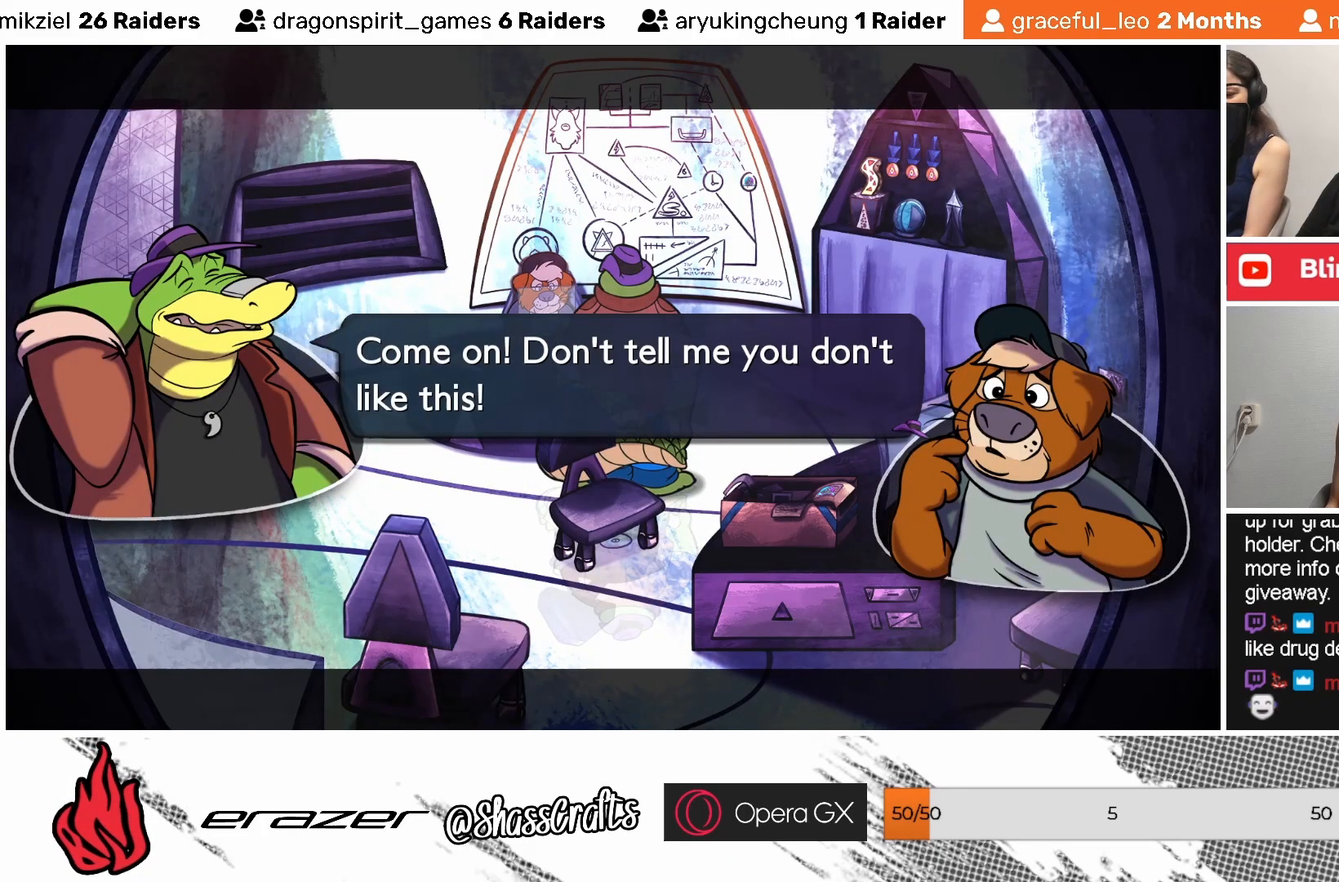
{"buttons": [], "left_stick": "center", "events": []}
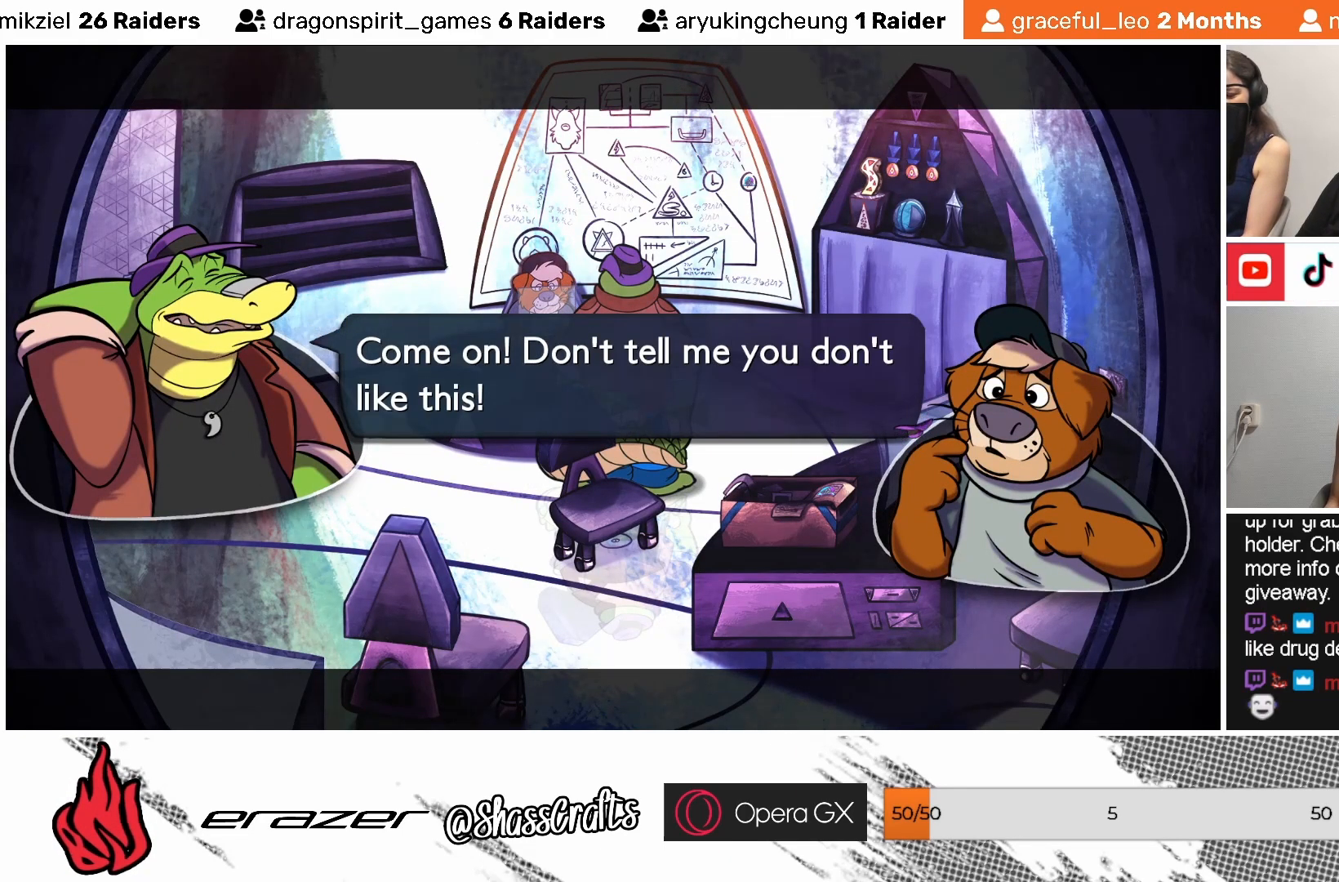
{"buttons": [], "left_stick": "center", "events": []}
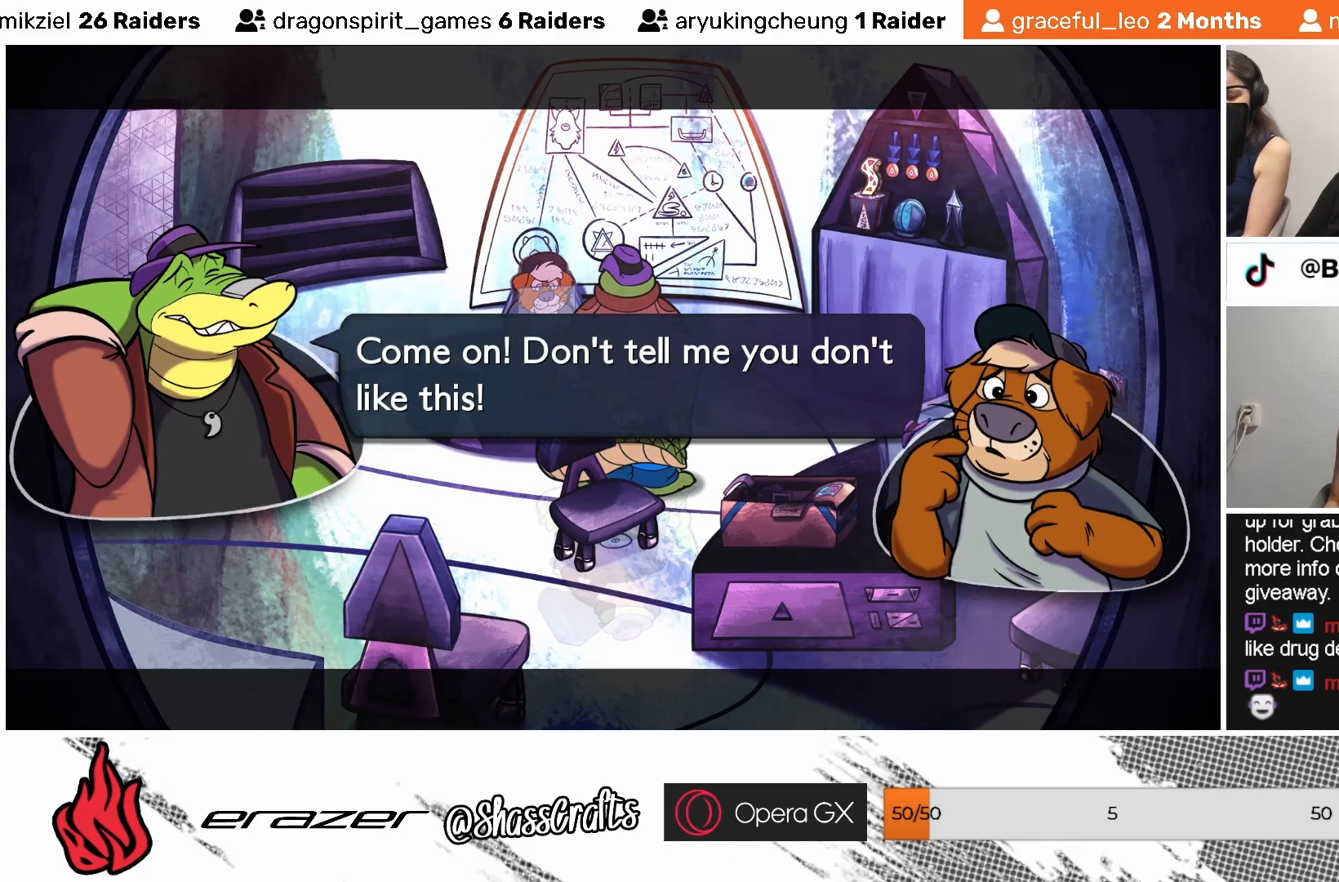
{"buttons": [], "left_stick": "center", "events": []}
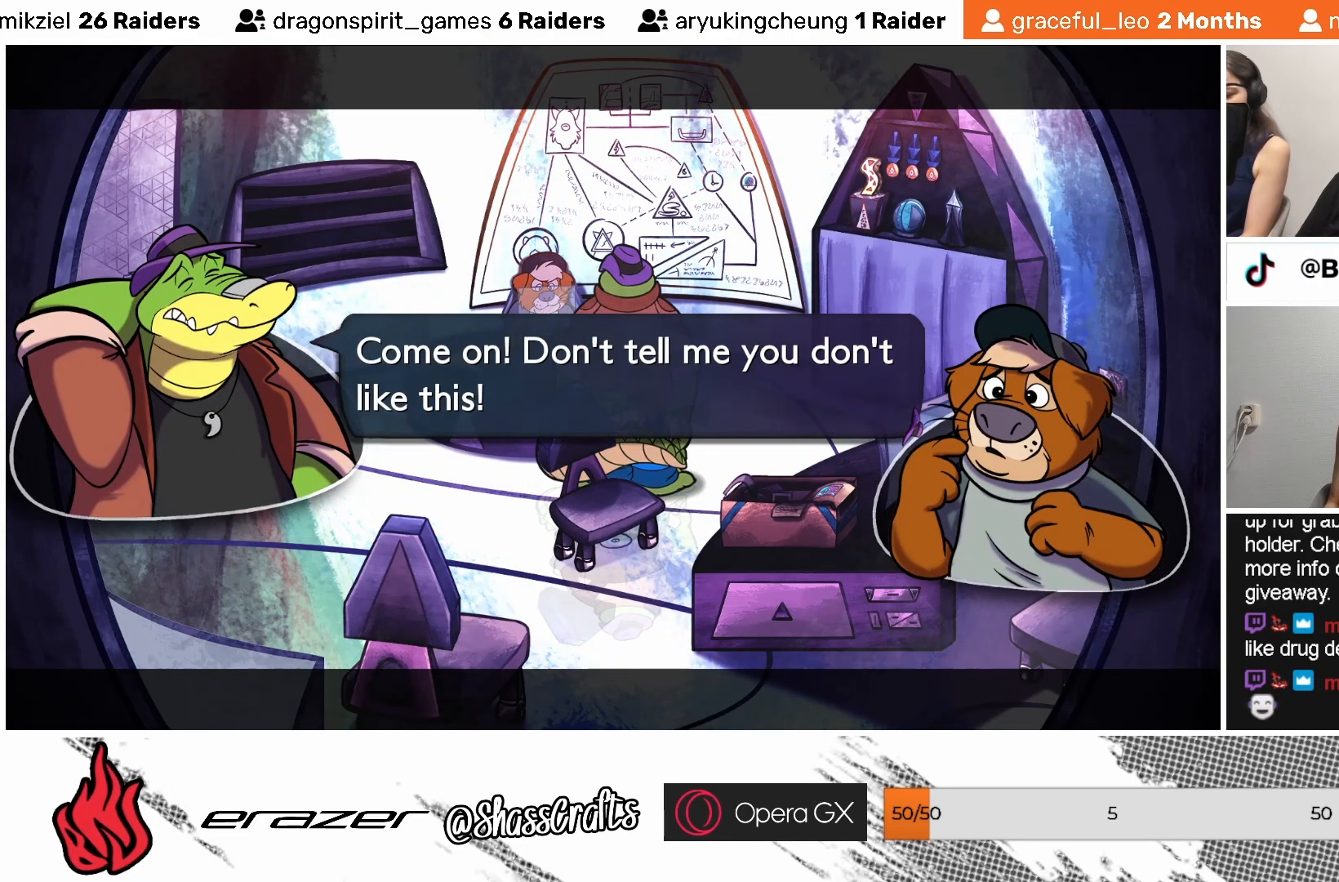
{"buttons": ["CROSS"], "left_stick": "center", "events": [[467, "CROSS", "down"]]}
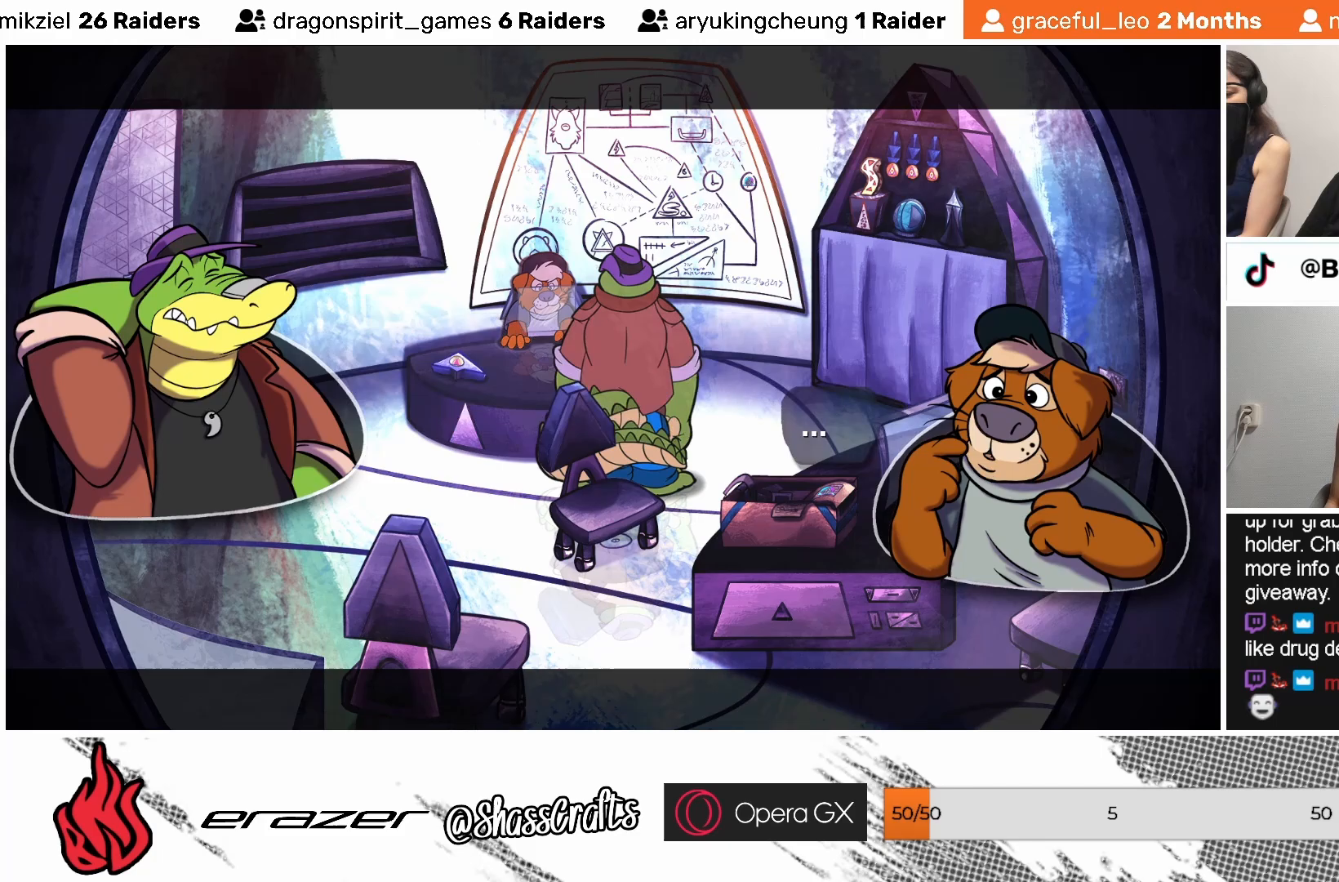
{"buttons": [], "left_stick": "center", "events": [[33, "CROSS", "up"]]}
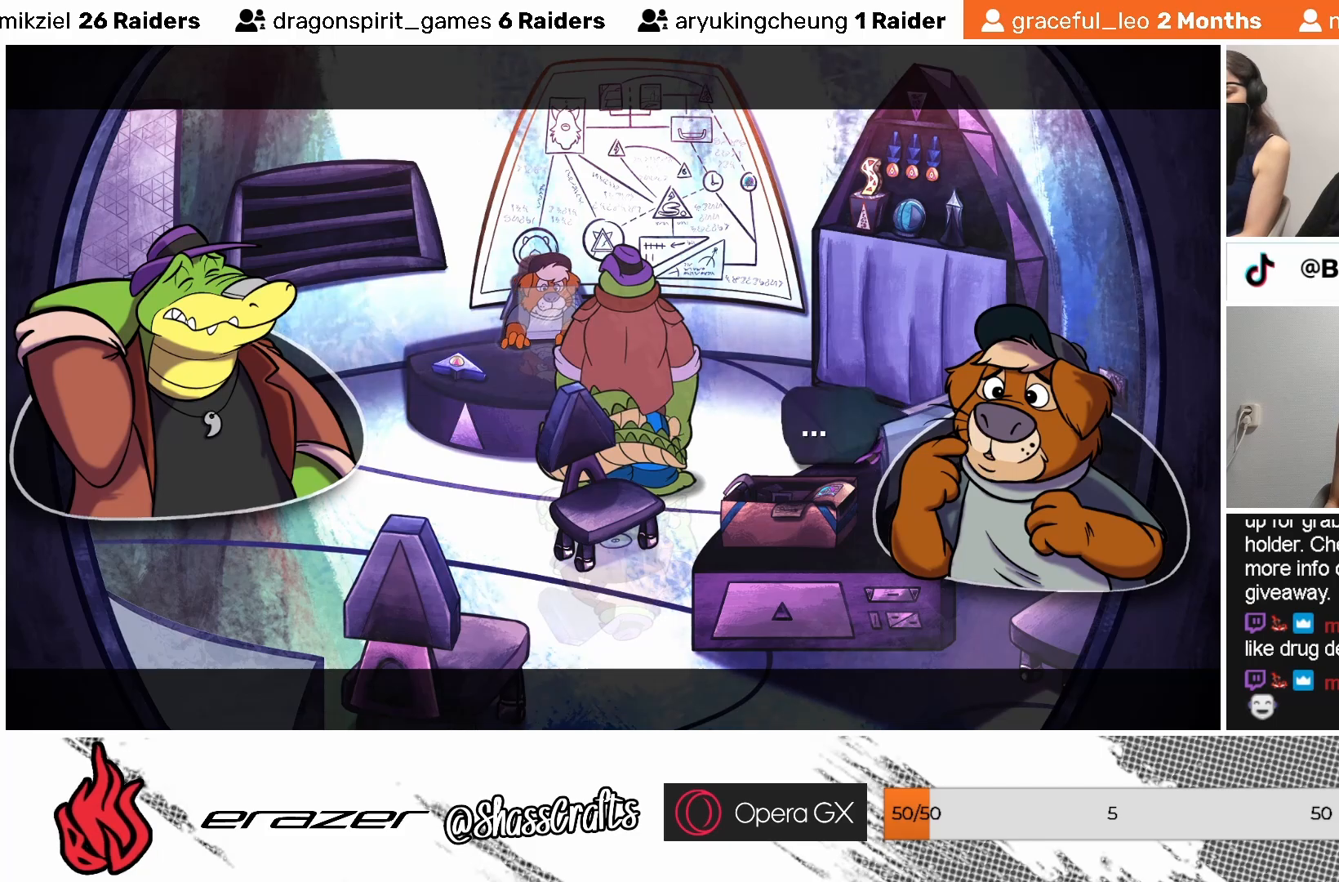
{"buttons": [], "left_stick": "center", "events": []}
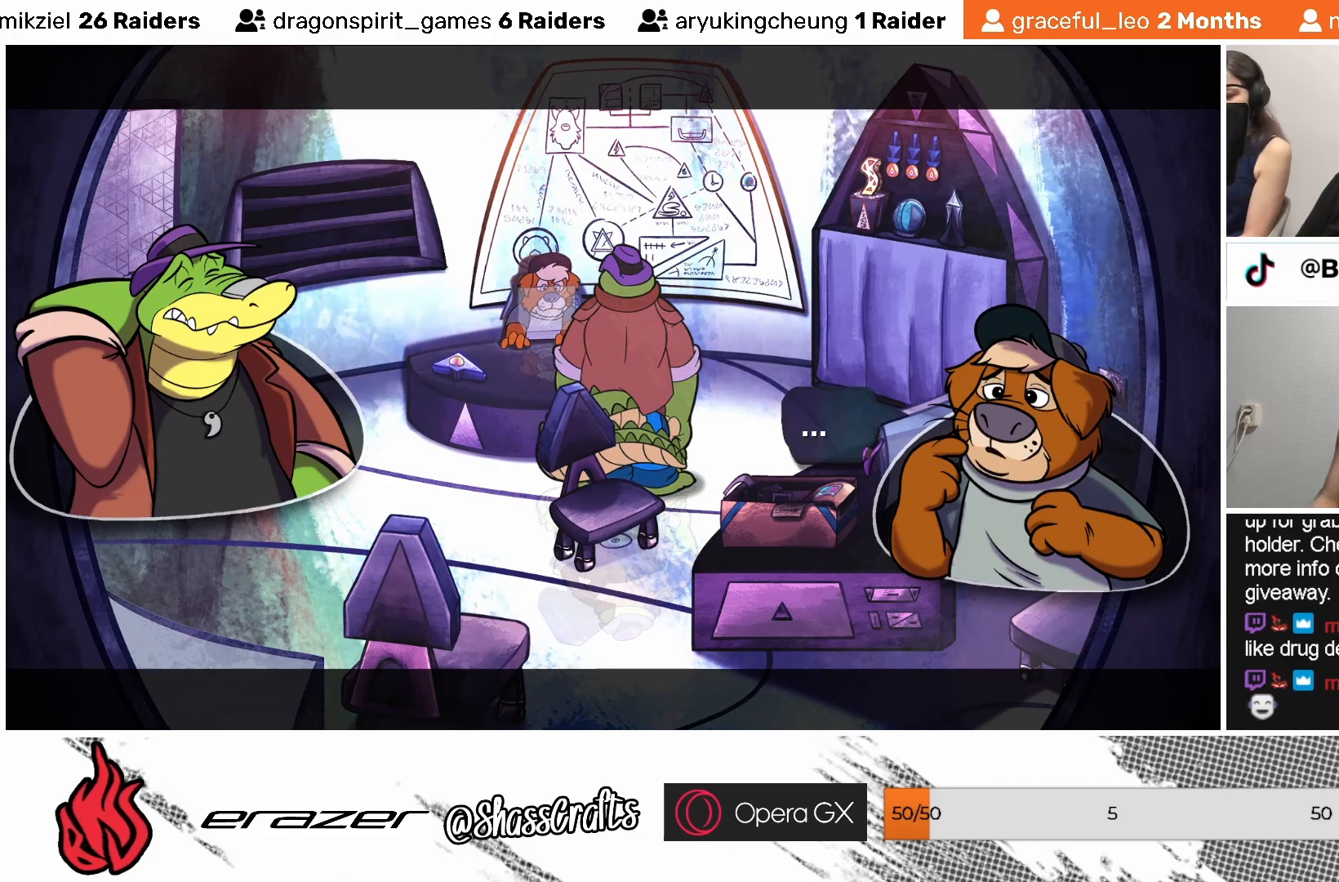
{"buttons": [], "left_stick": "center", "events": []}
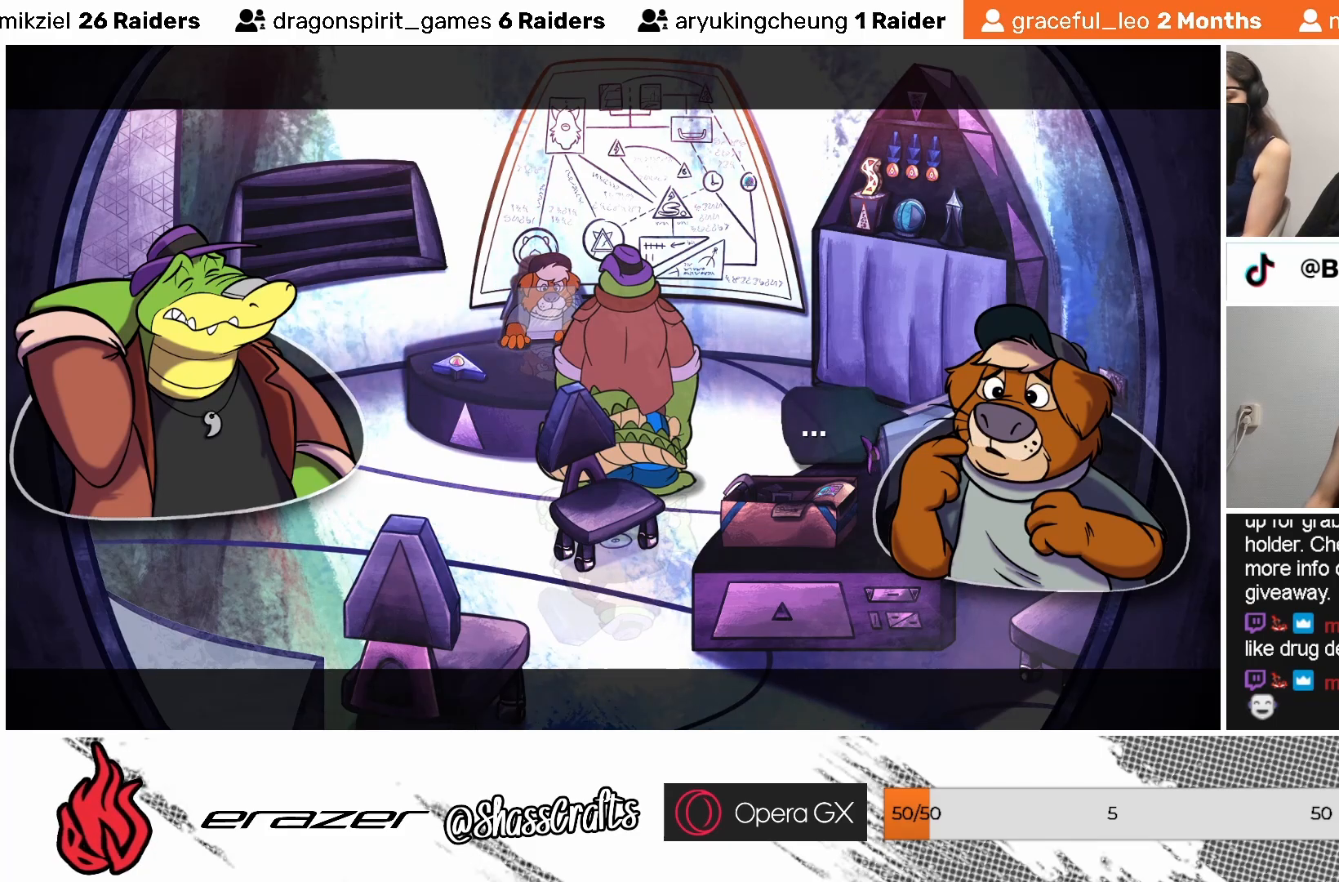
{"buttons": [], "left_stick": "center", "events": [[167, "CROSS", "down"], [233, "CROSS", "up"]]}